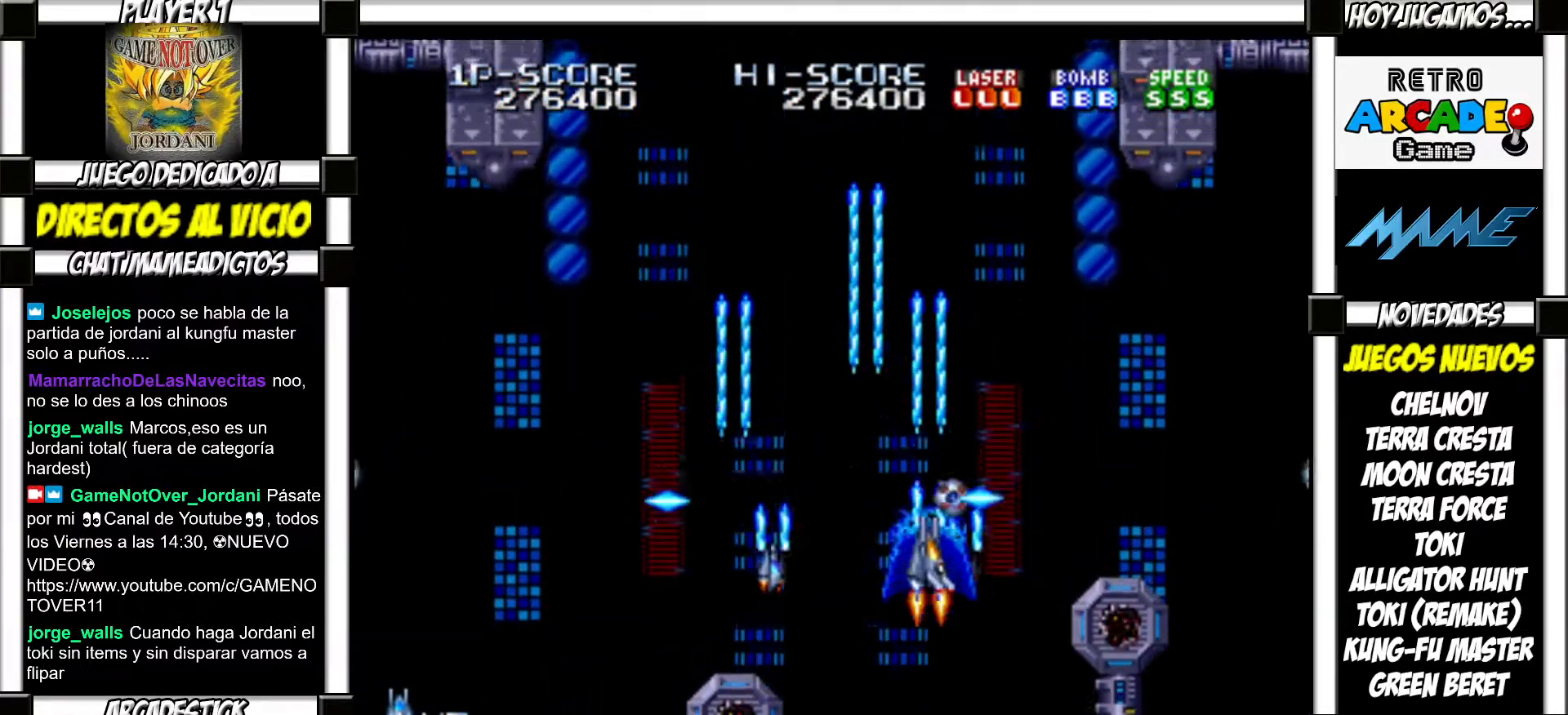
Gameplay with a controller (arcade stick); each line is a JSON object with the inputs held at the frame after it. "events" lists button and stick changes between this image and that frame as [ms after this image, input, new state], when the widget could be followed in between. Not read: L3 R3 left_stick other_buttons.
{"buttons": [], "events": []}
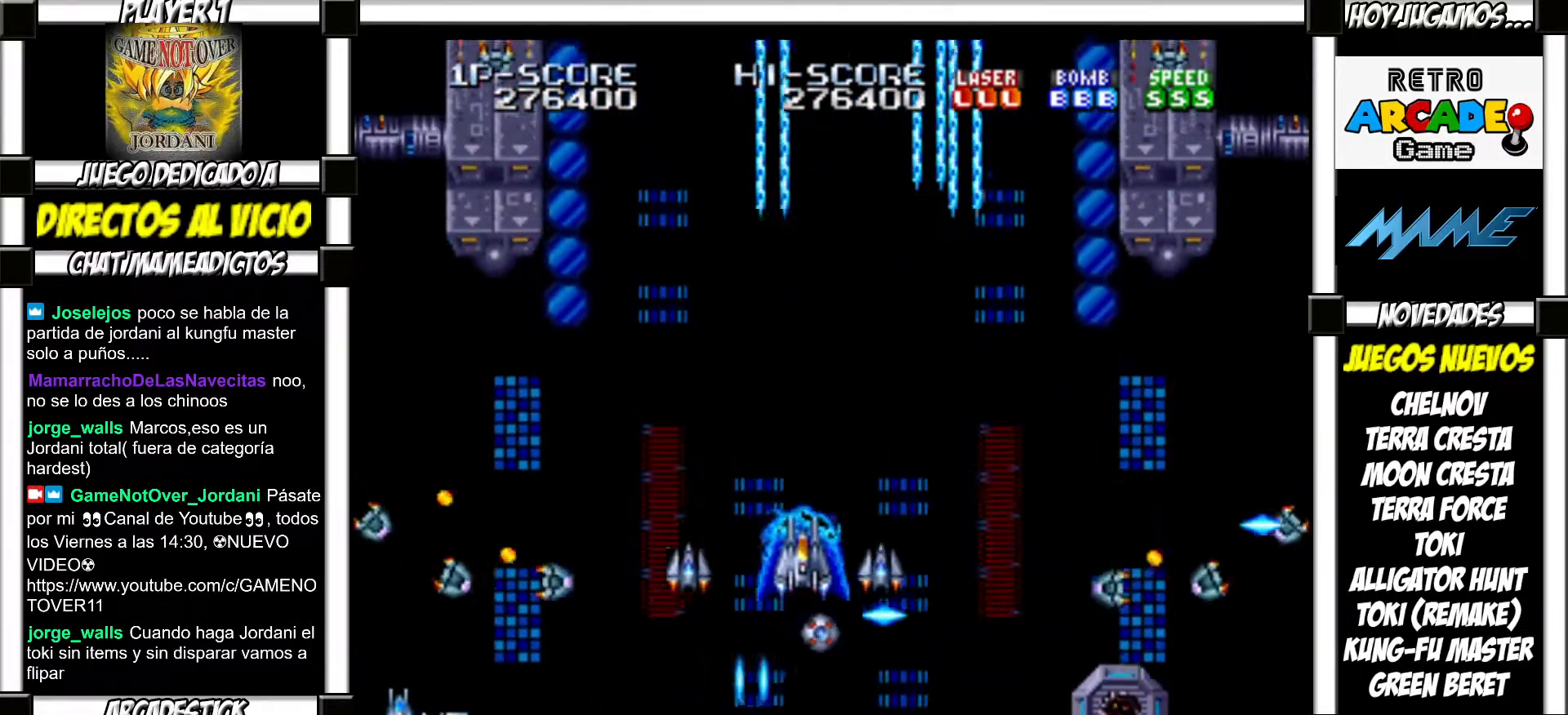
{"buttons": [], "events": []}
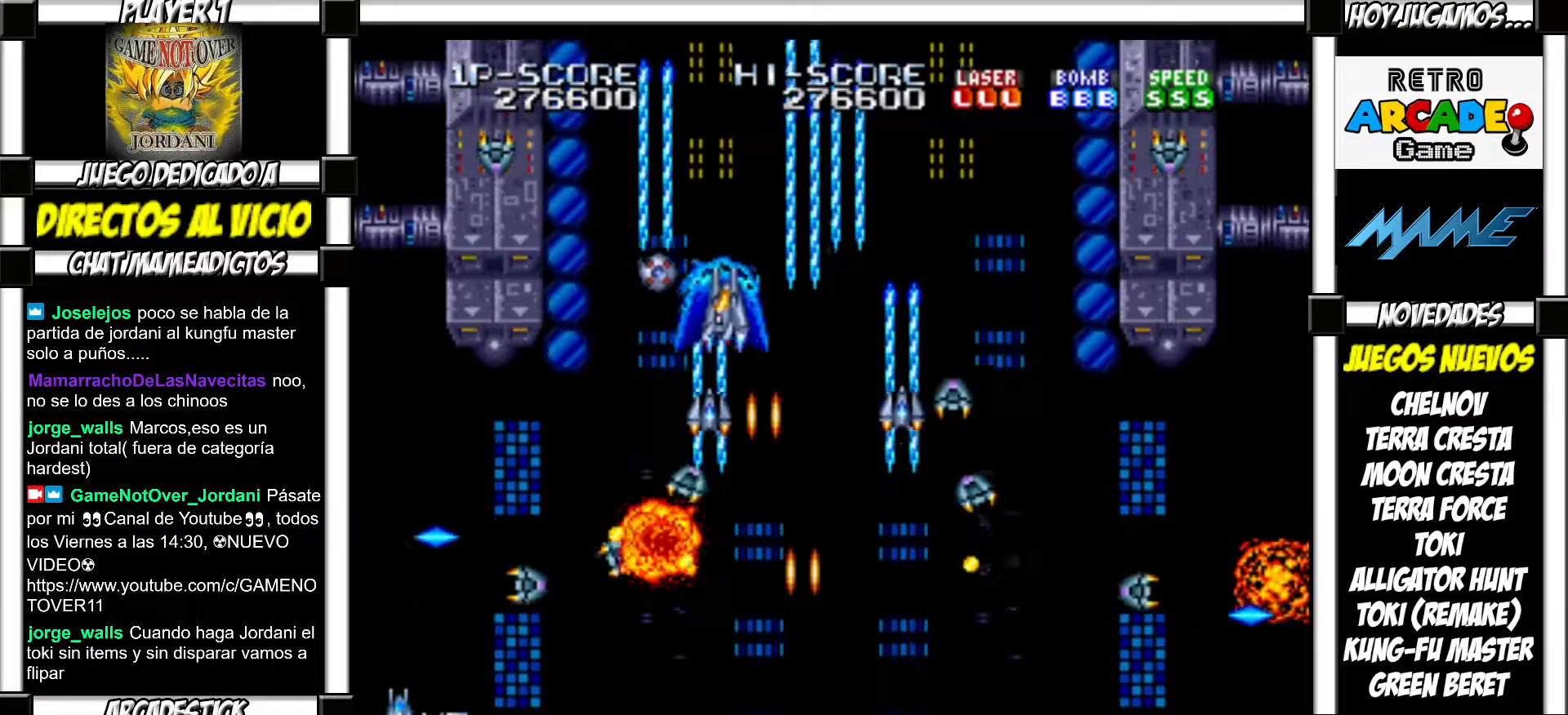
{"buttons": [], "events": []}
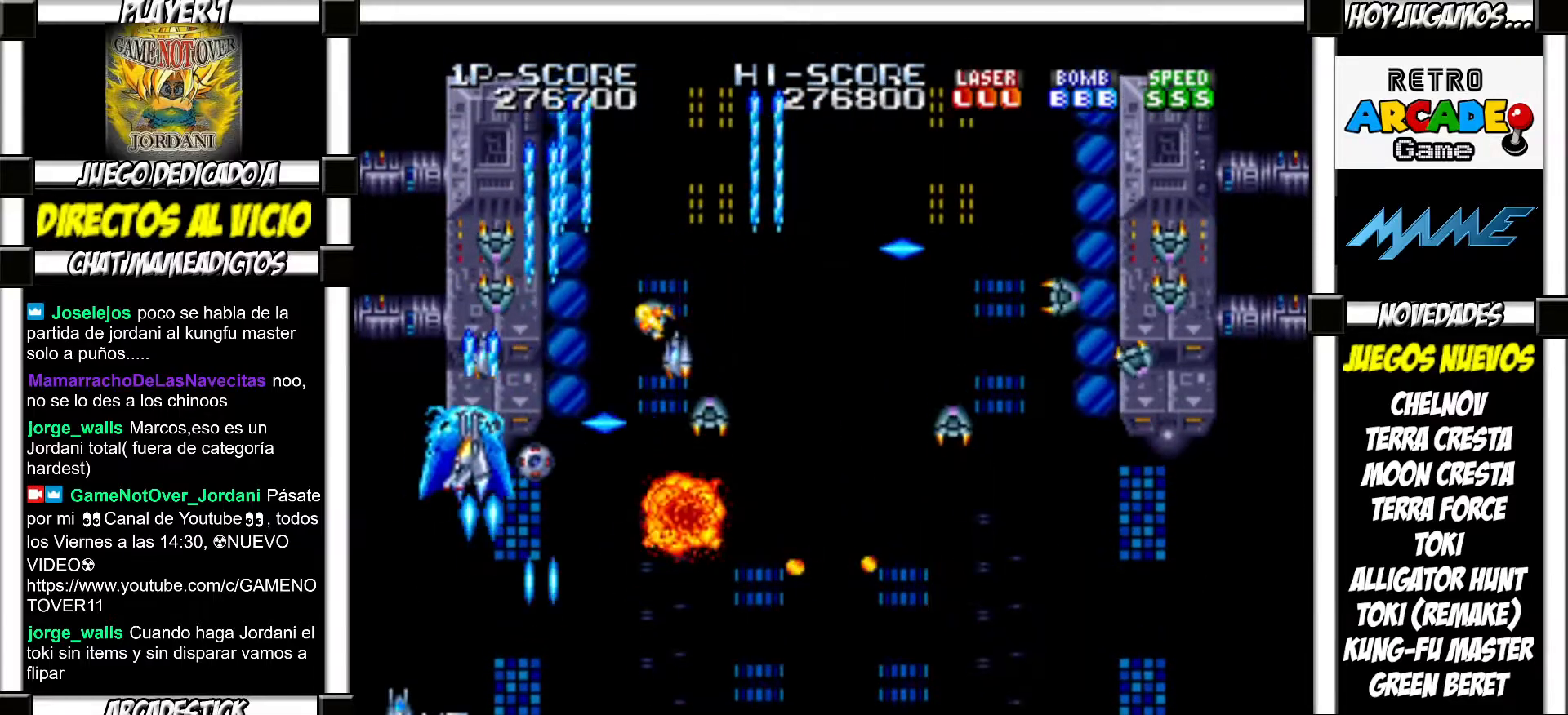
{"buttons": [], "events": []}
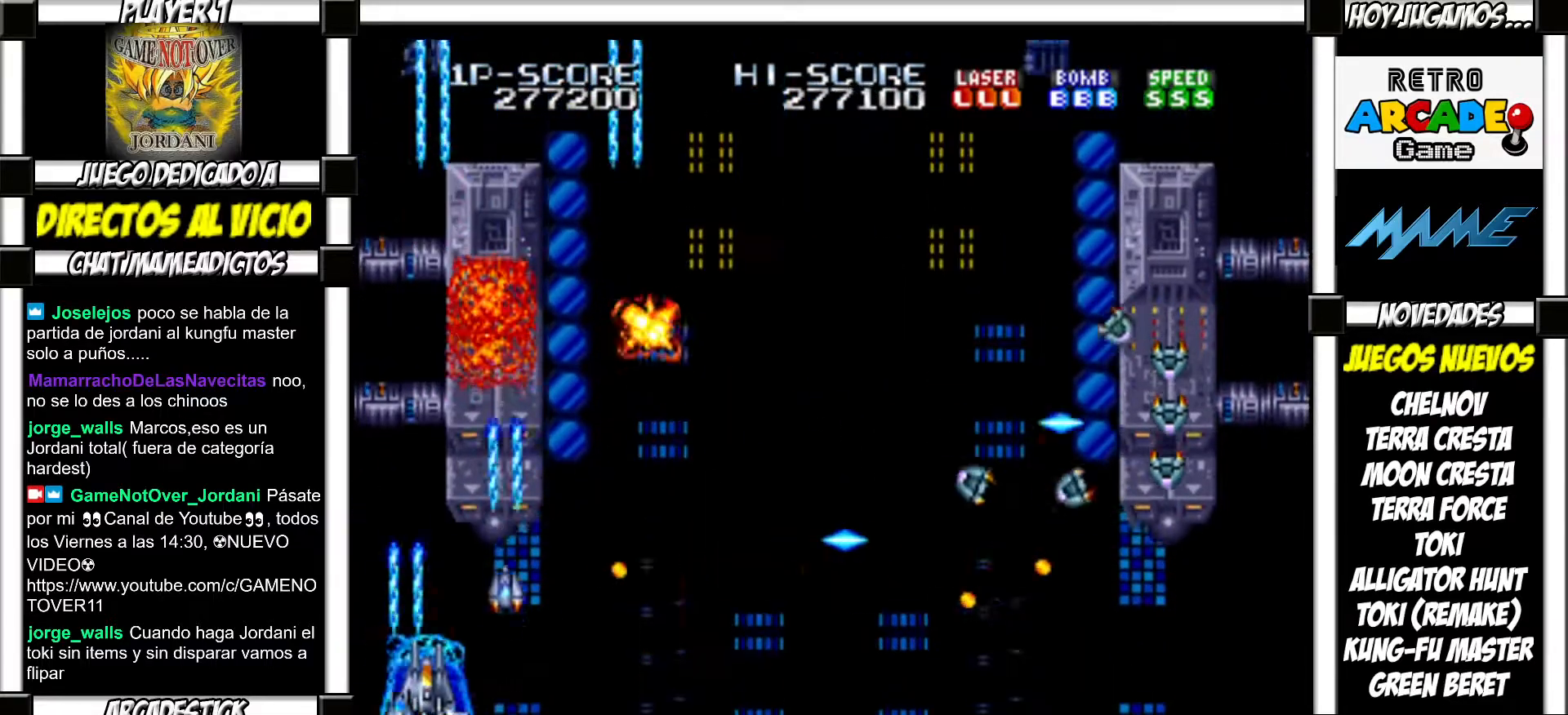
{"buttons": [], "events": []}
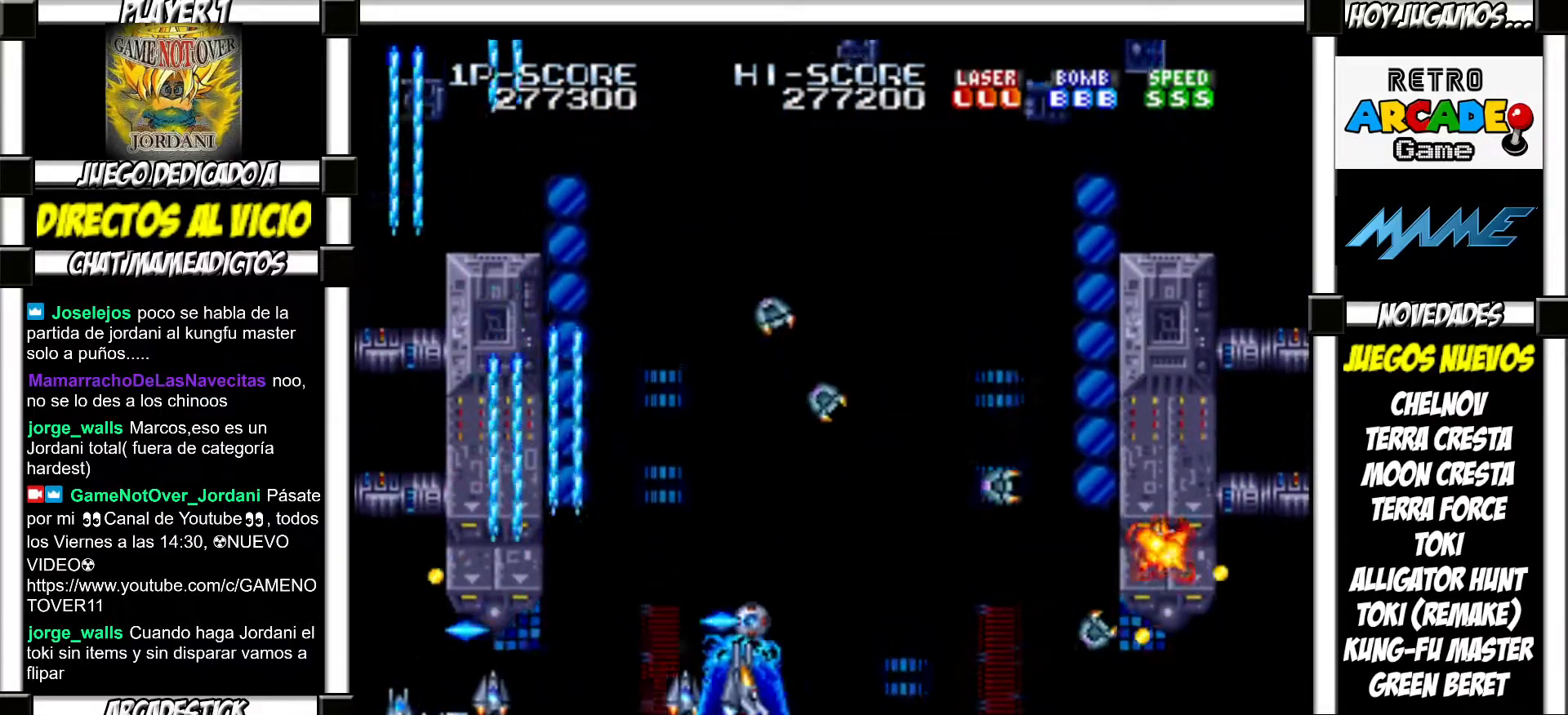
{"buttons": [], "events": []}
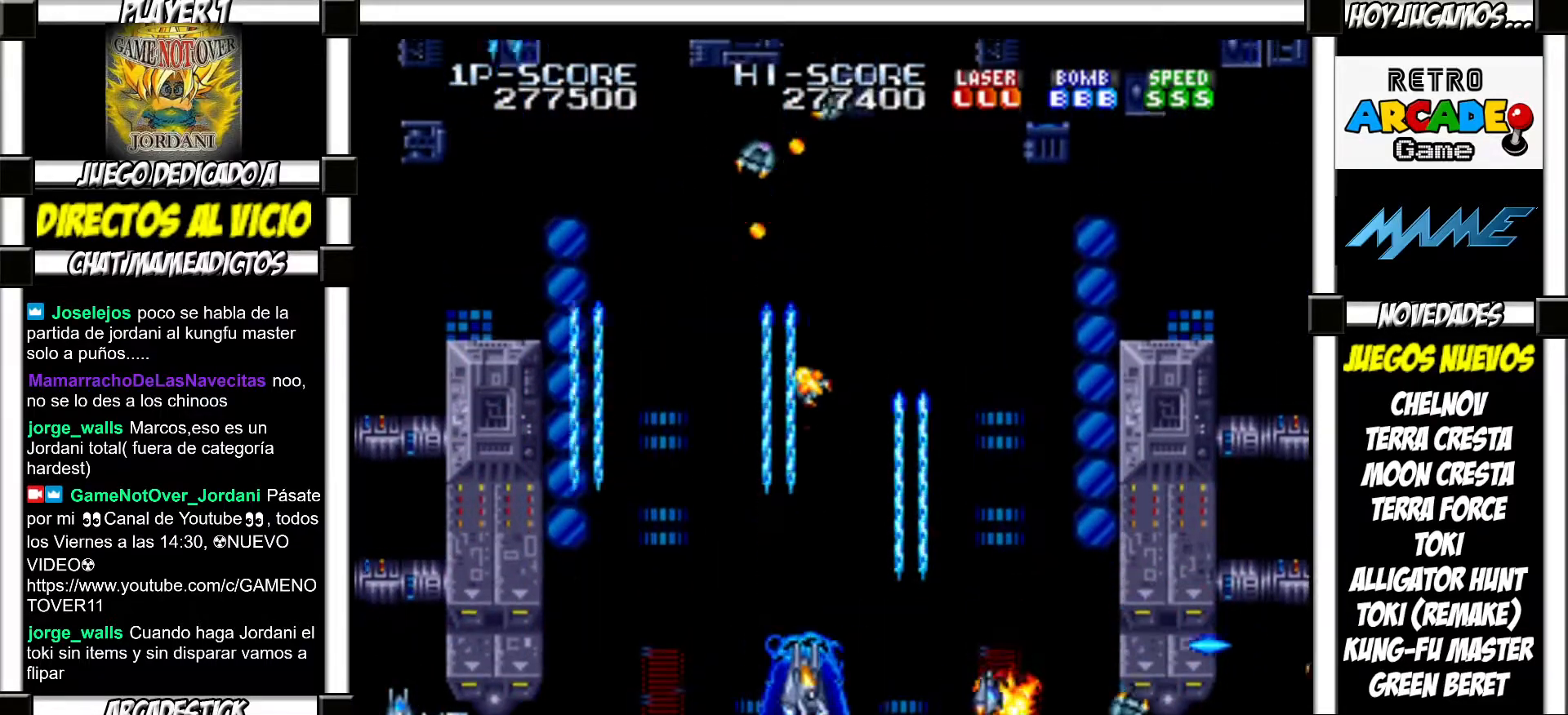
{"buttons": [], "events": []}
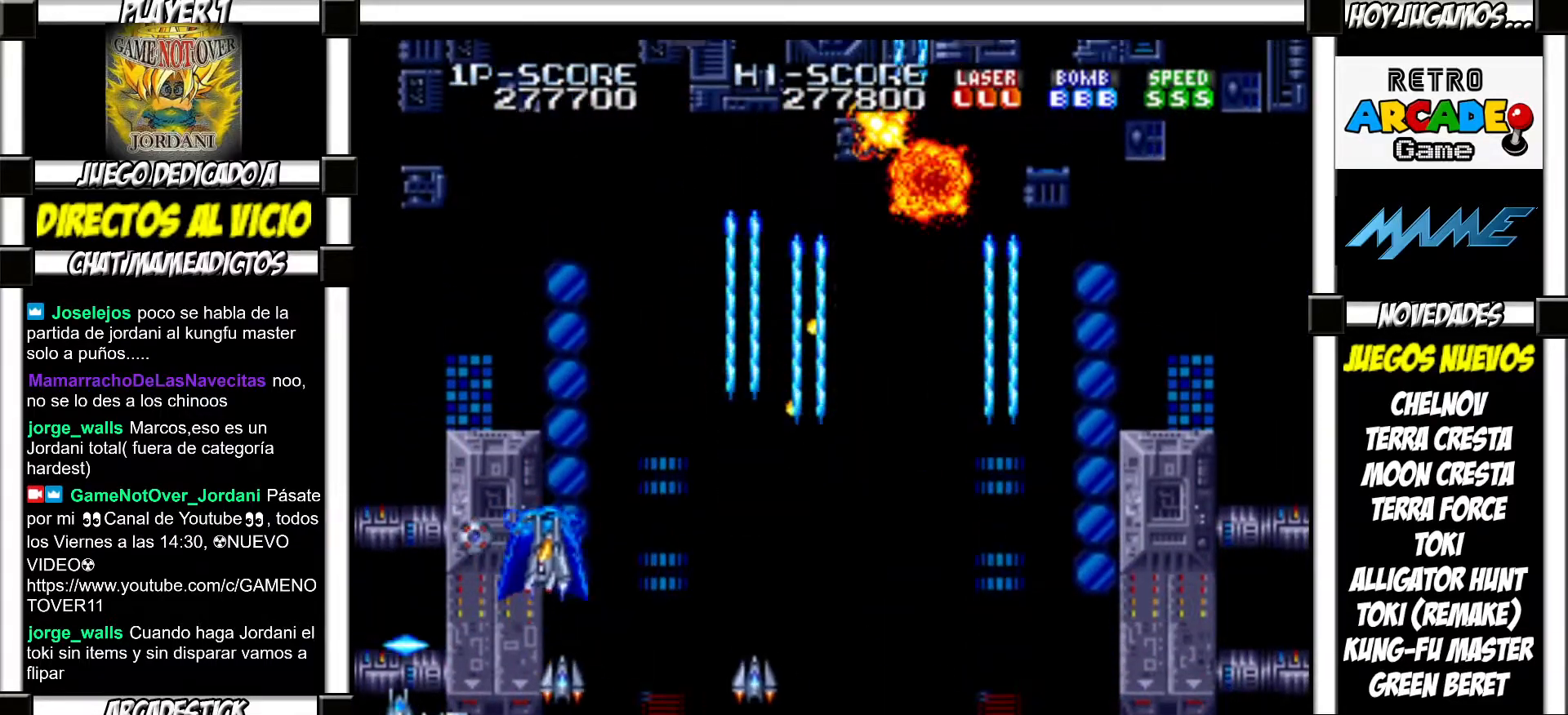
{"buttons": [], "events": []}
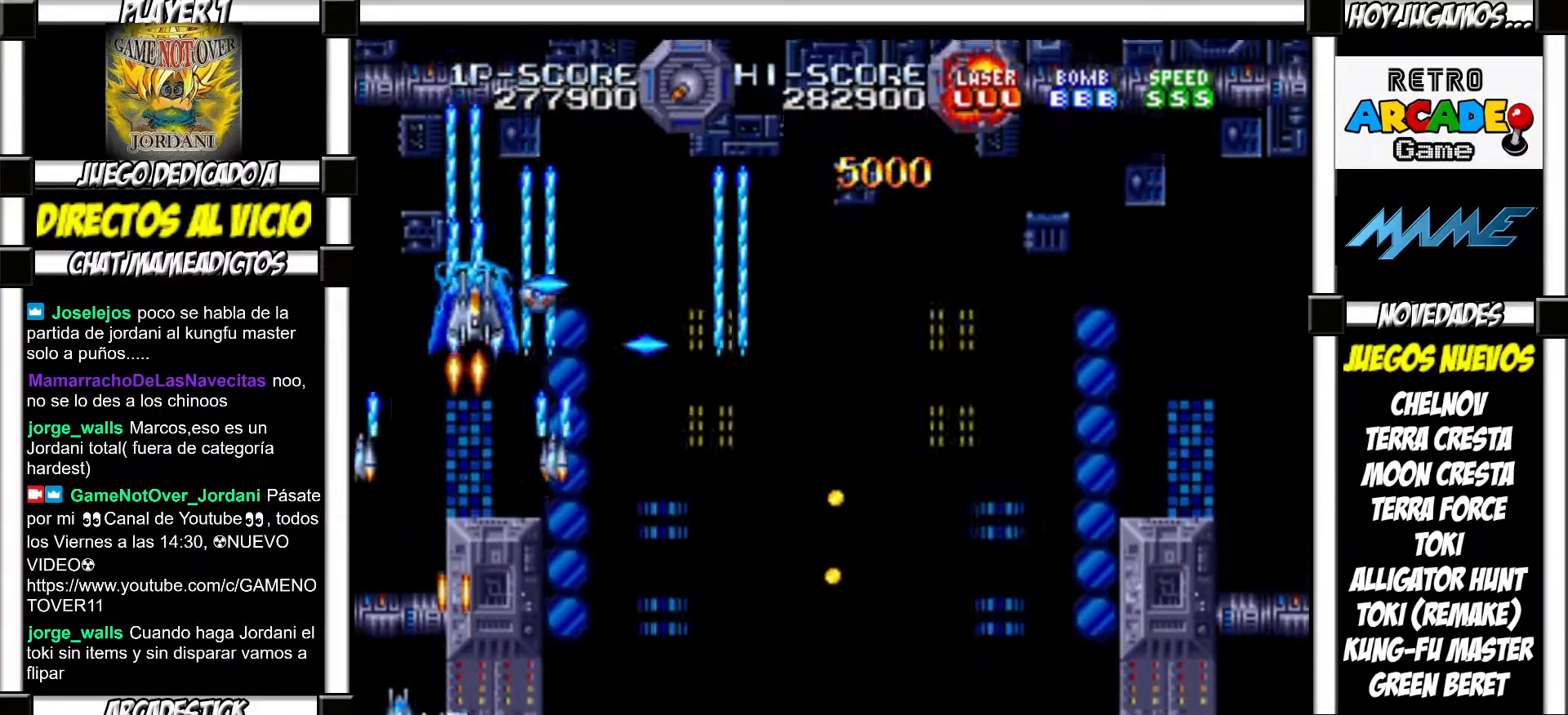
{"buttons": ["SQUARE"]}
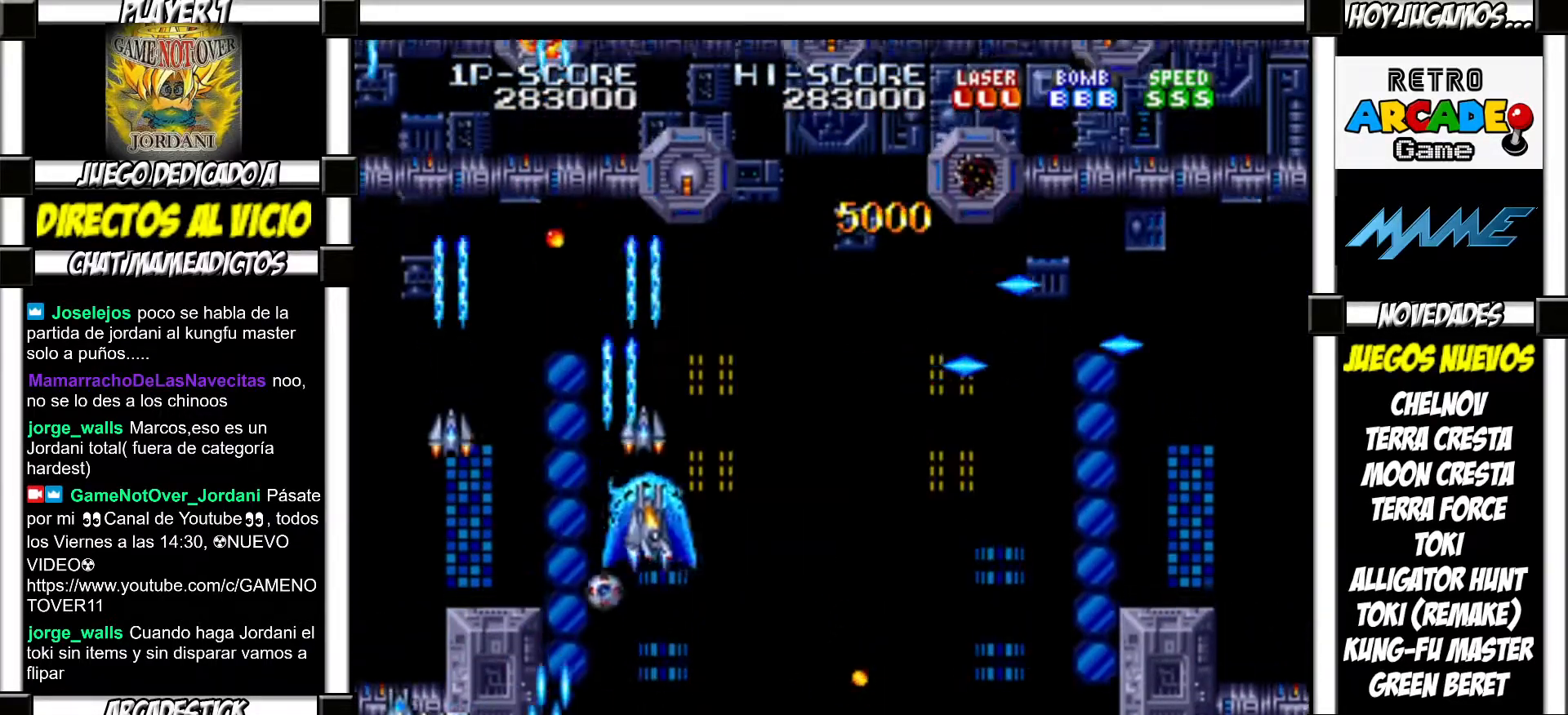
{"buttons": []}
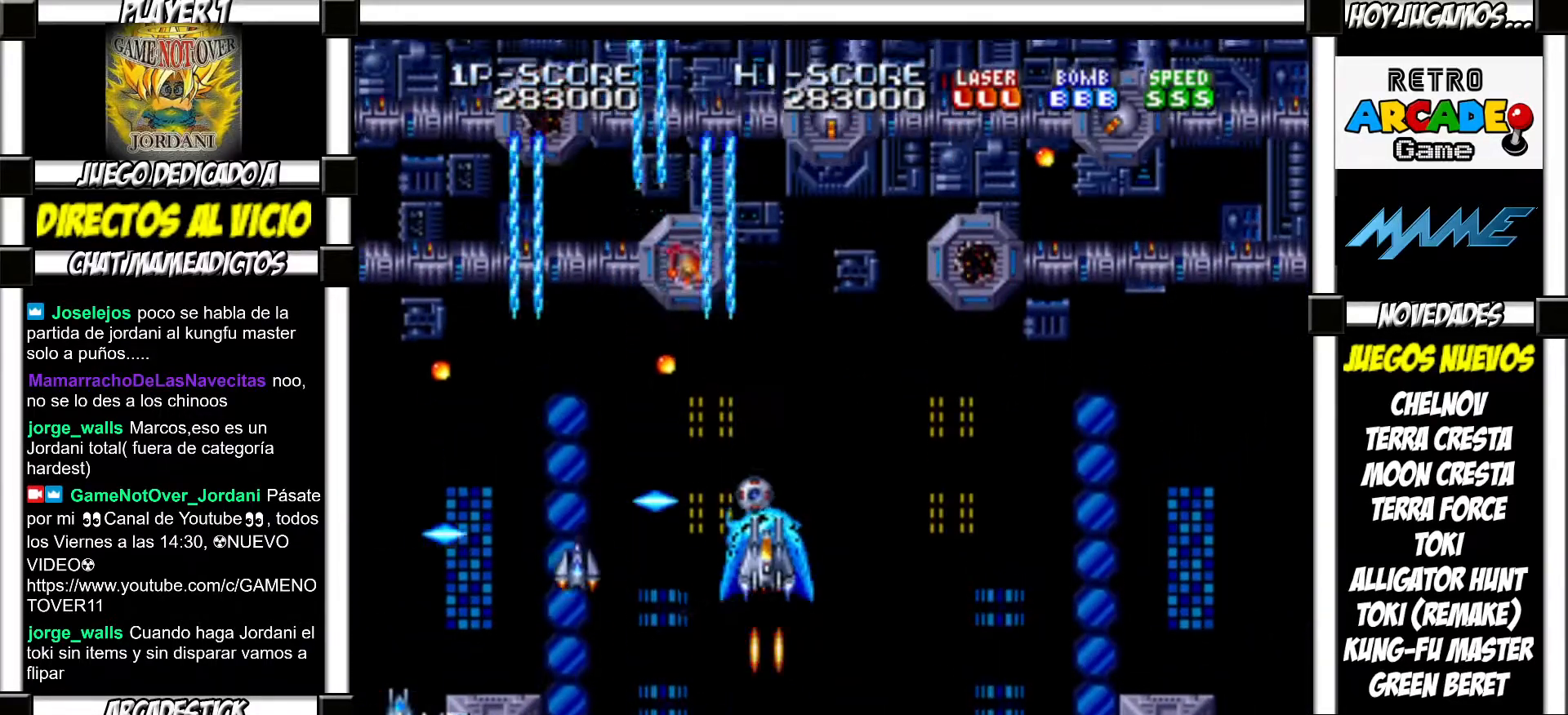
{"buttons": [], "events": []}
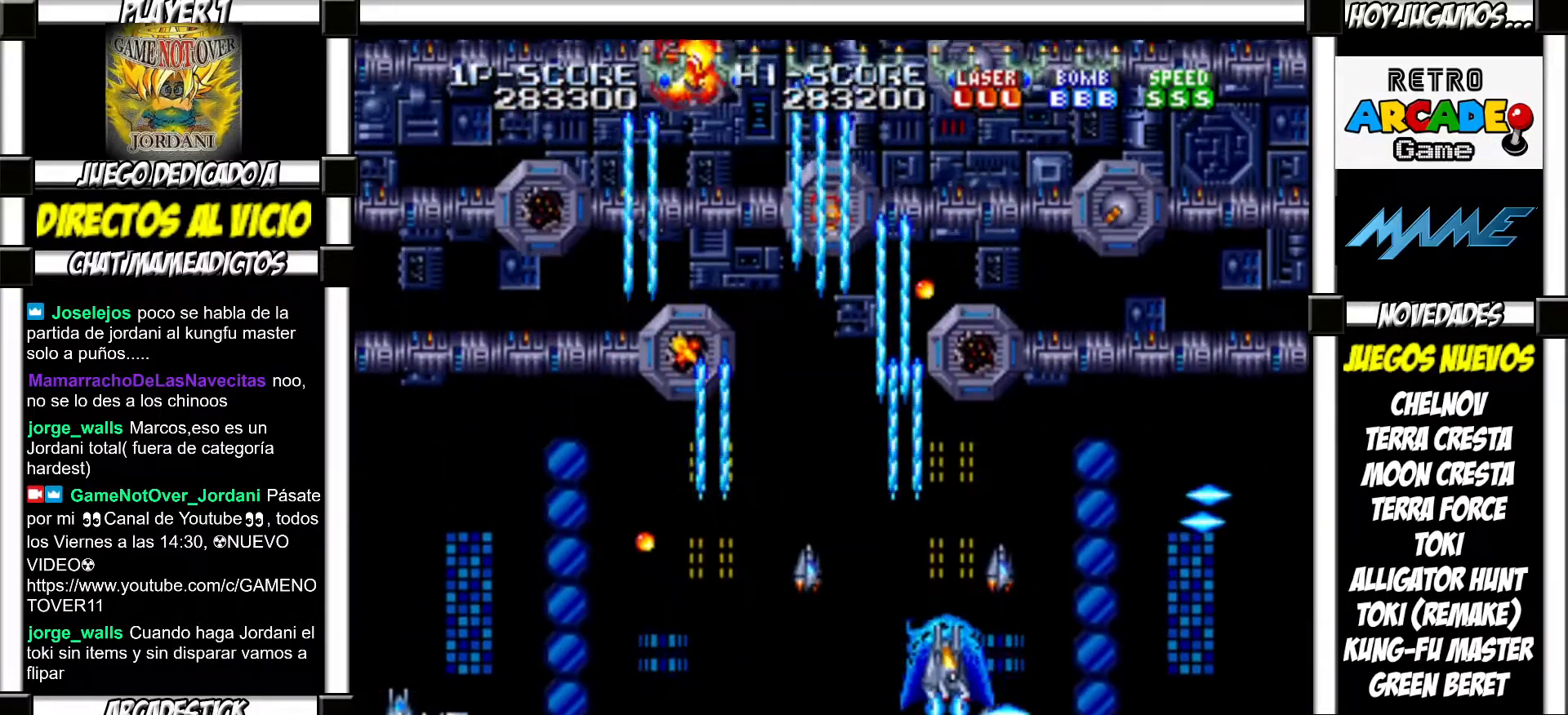
{"buttons": [], "events": []}
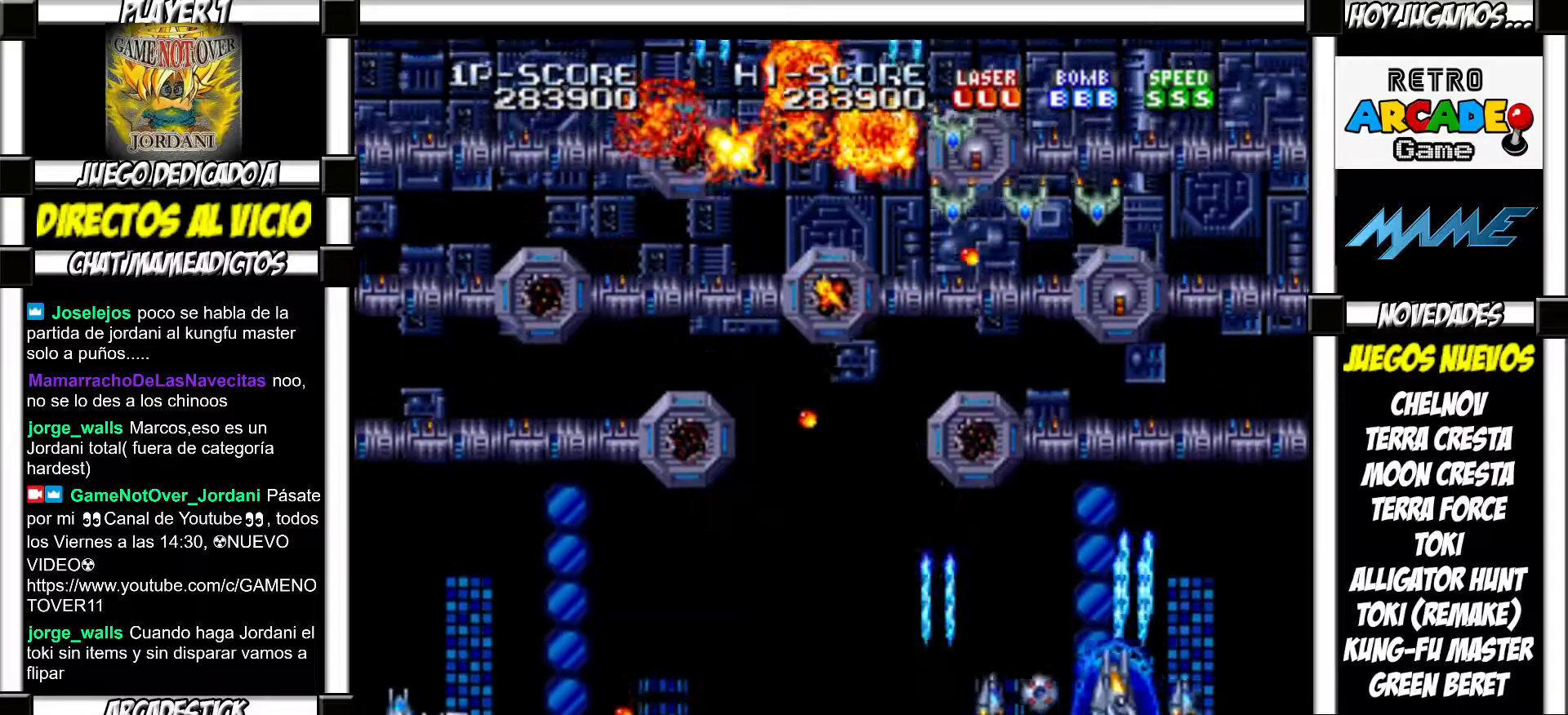
{"buttons": [], "events": []}
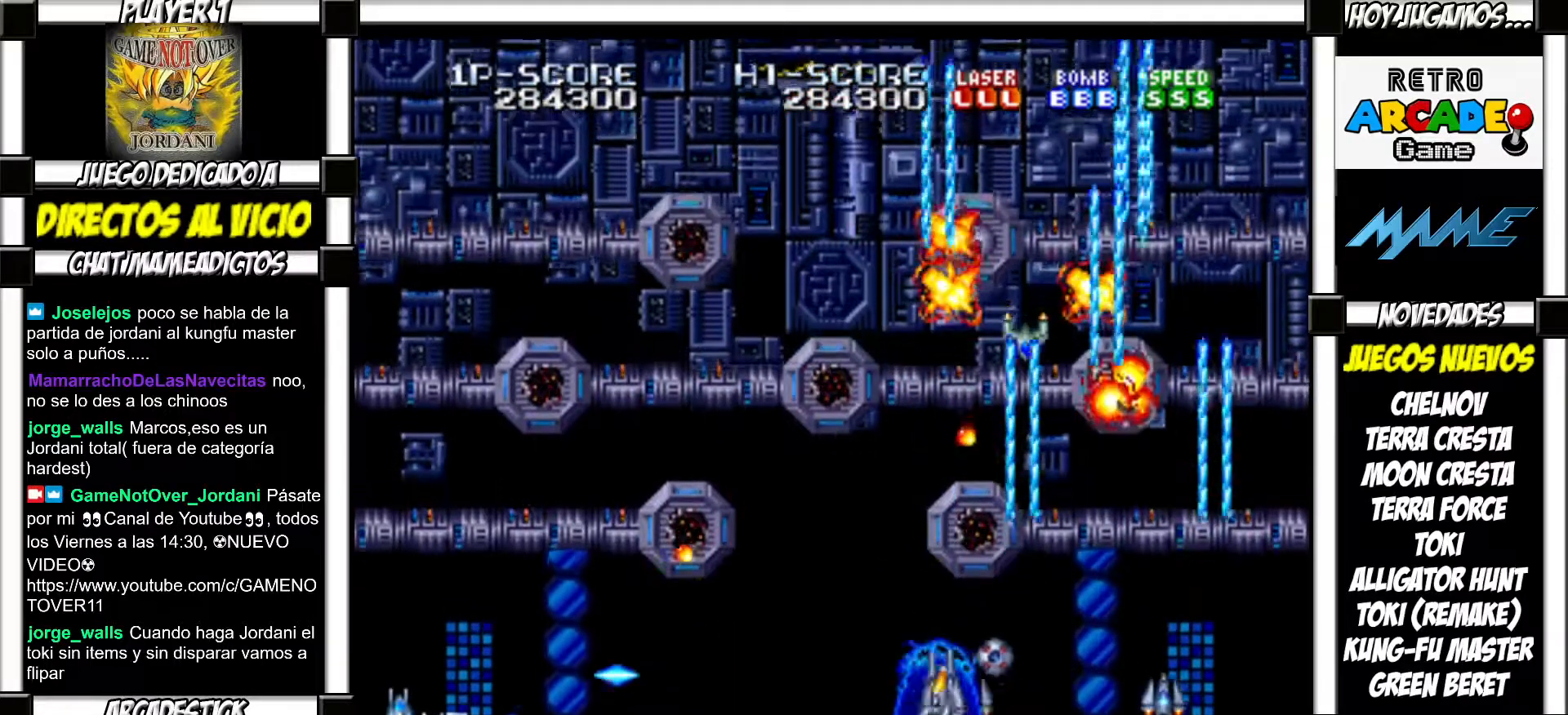
{"buttons": ["SQUARE"]}
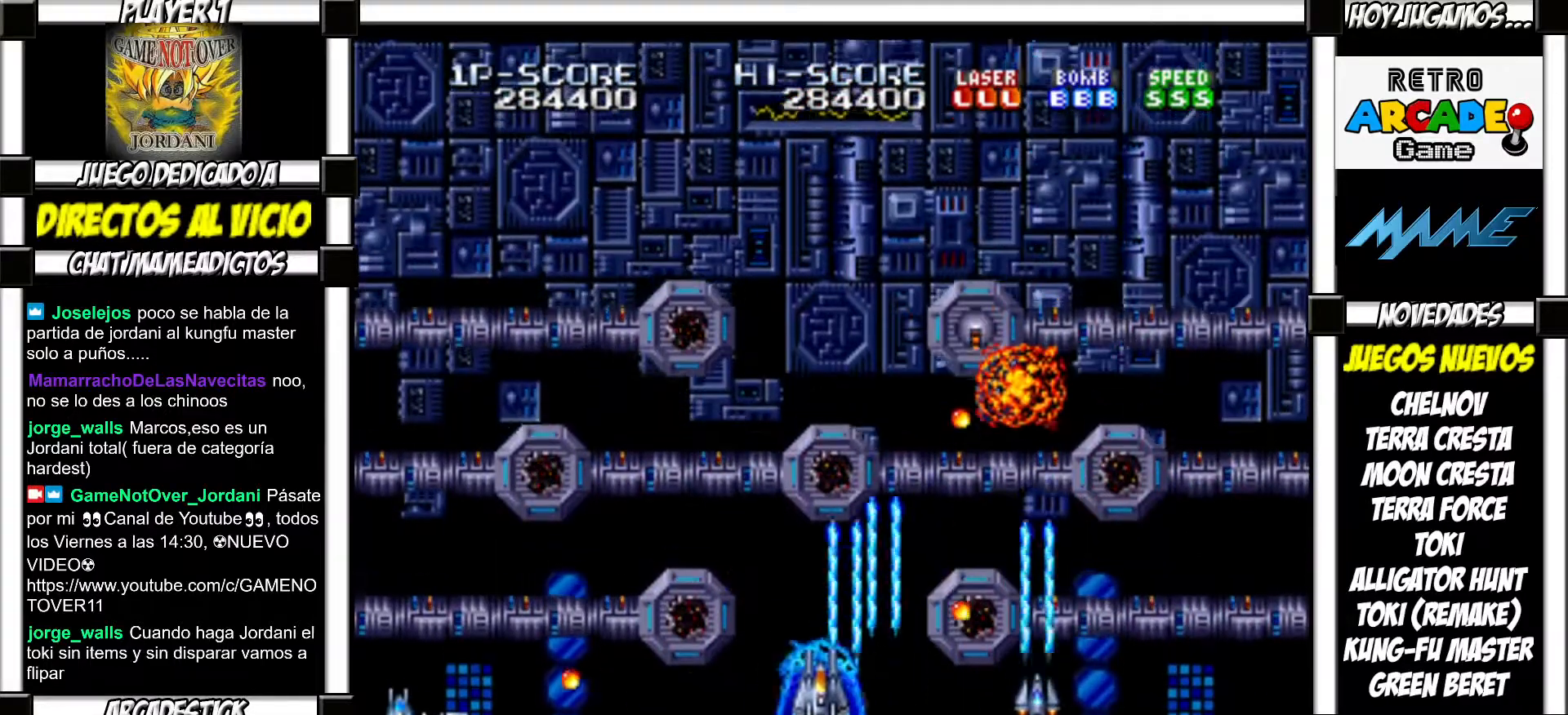
{"buttons": []}
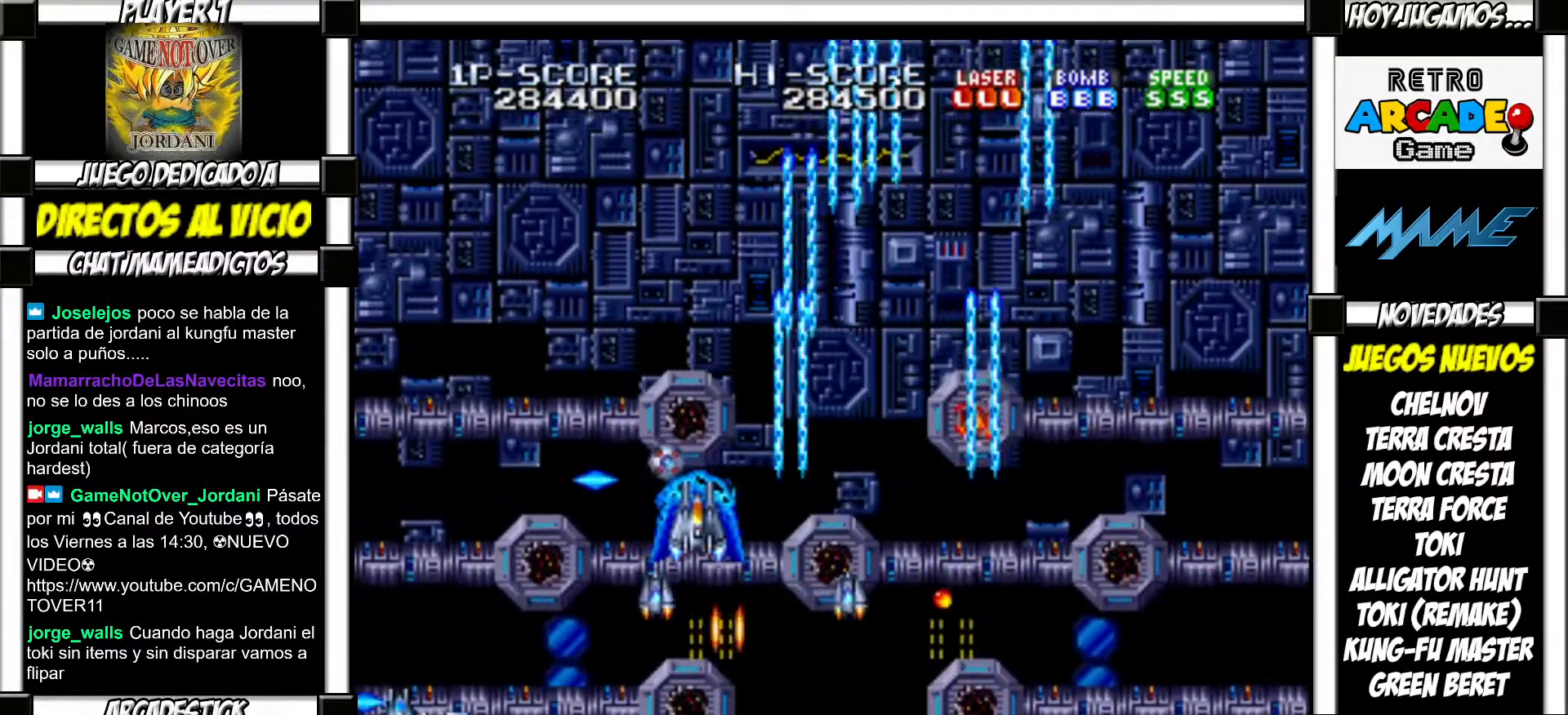
{"buttons": ["SQUARE"]}
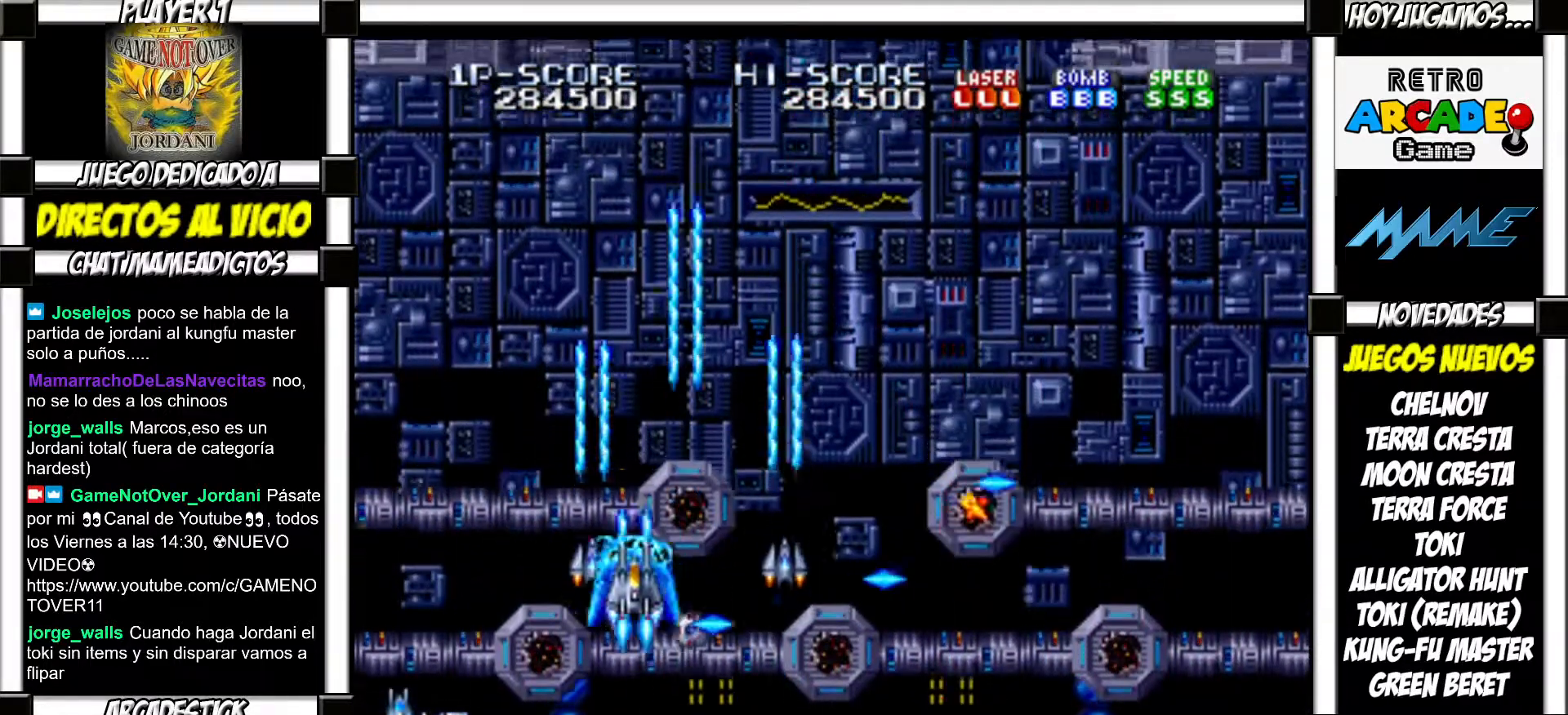
{"buttons": ["SQUARE"], "events": []}
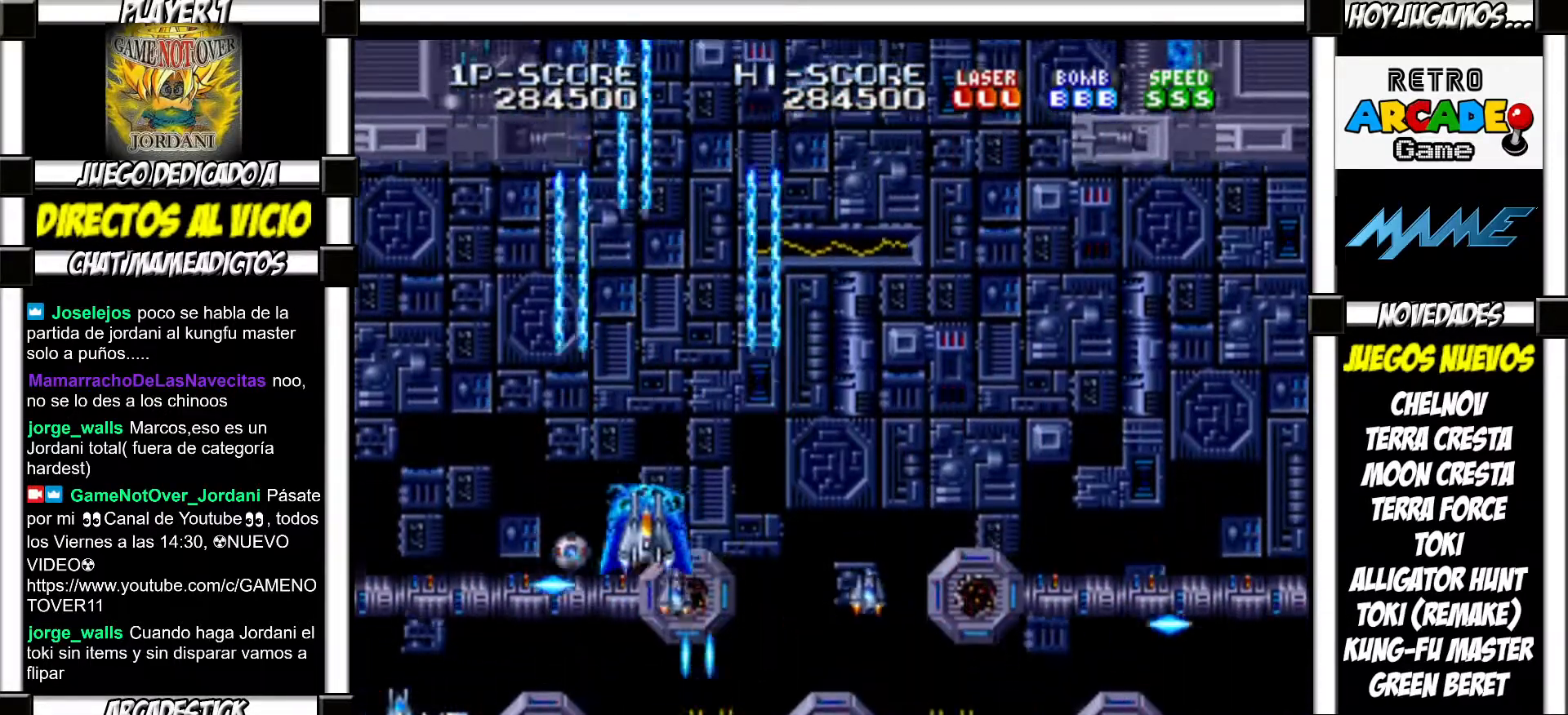
{"buttons": []}
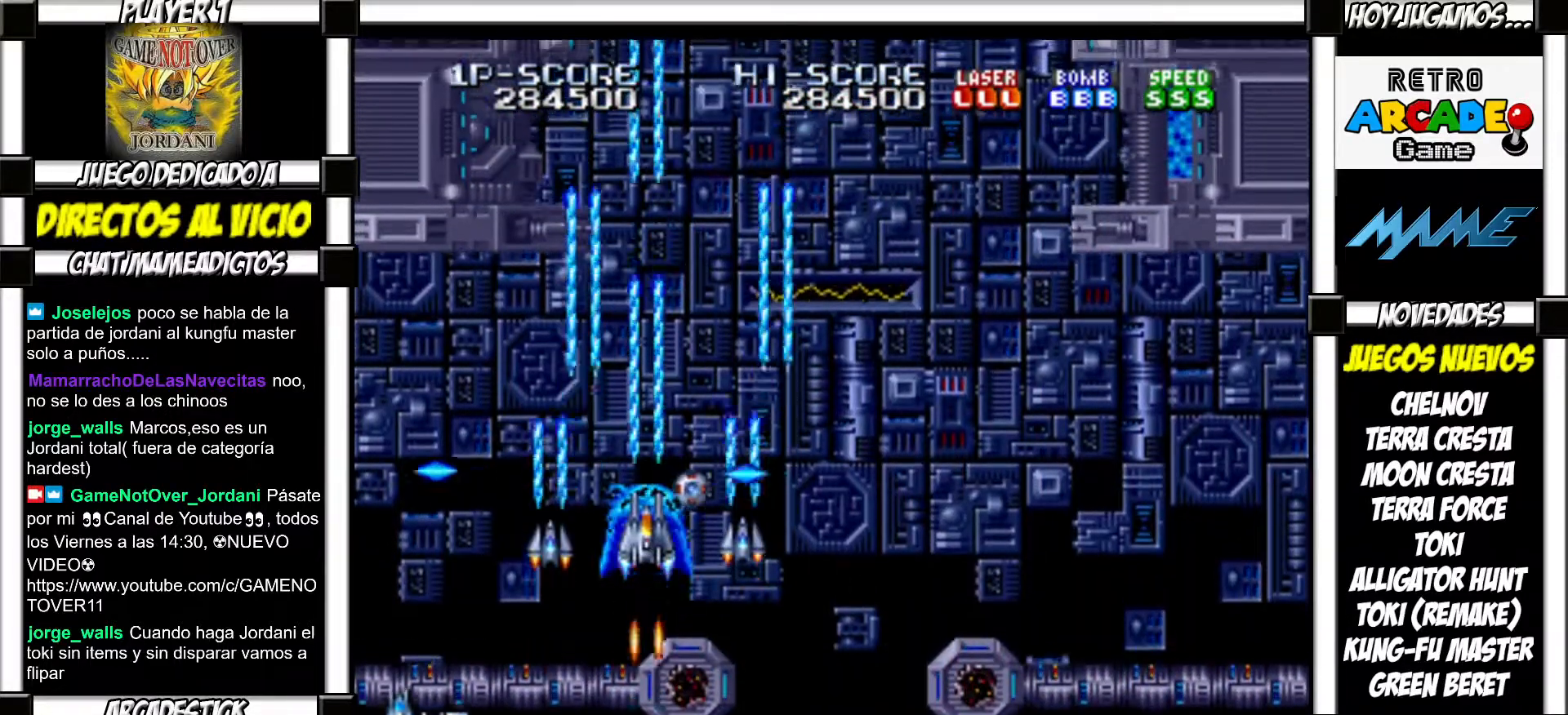
{"buttons": [], "events": []}
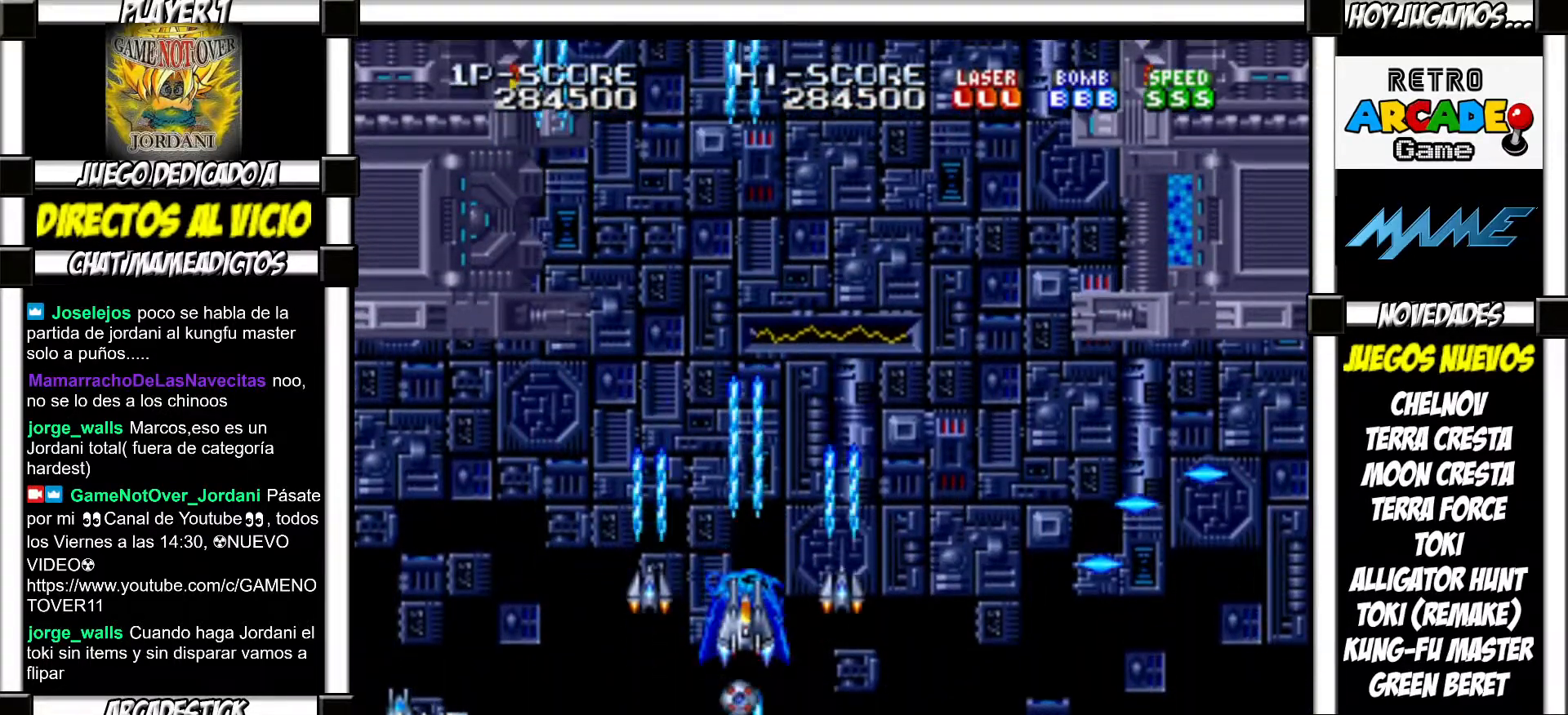
{"buttons": [], "events": []}
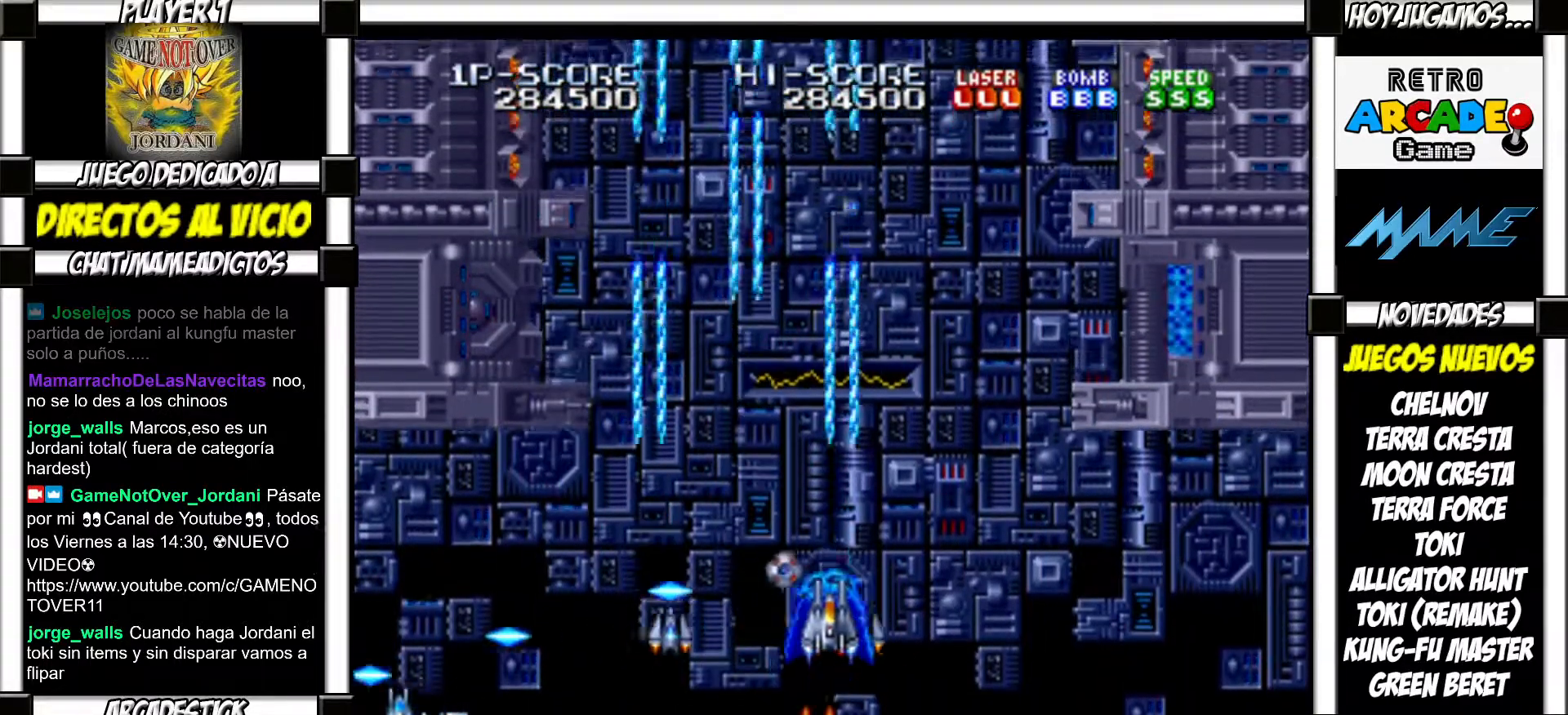
{"buttons": [], "events": []}
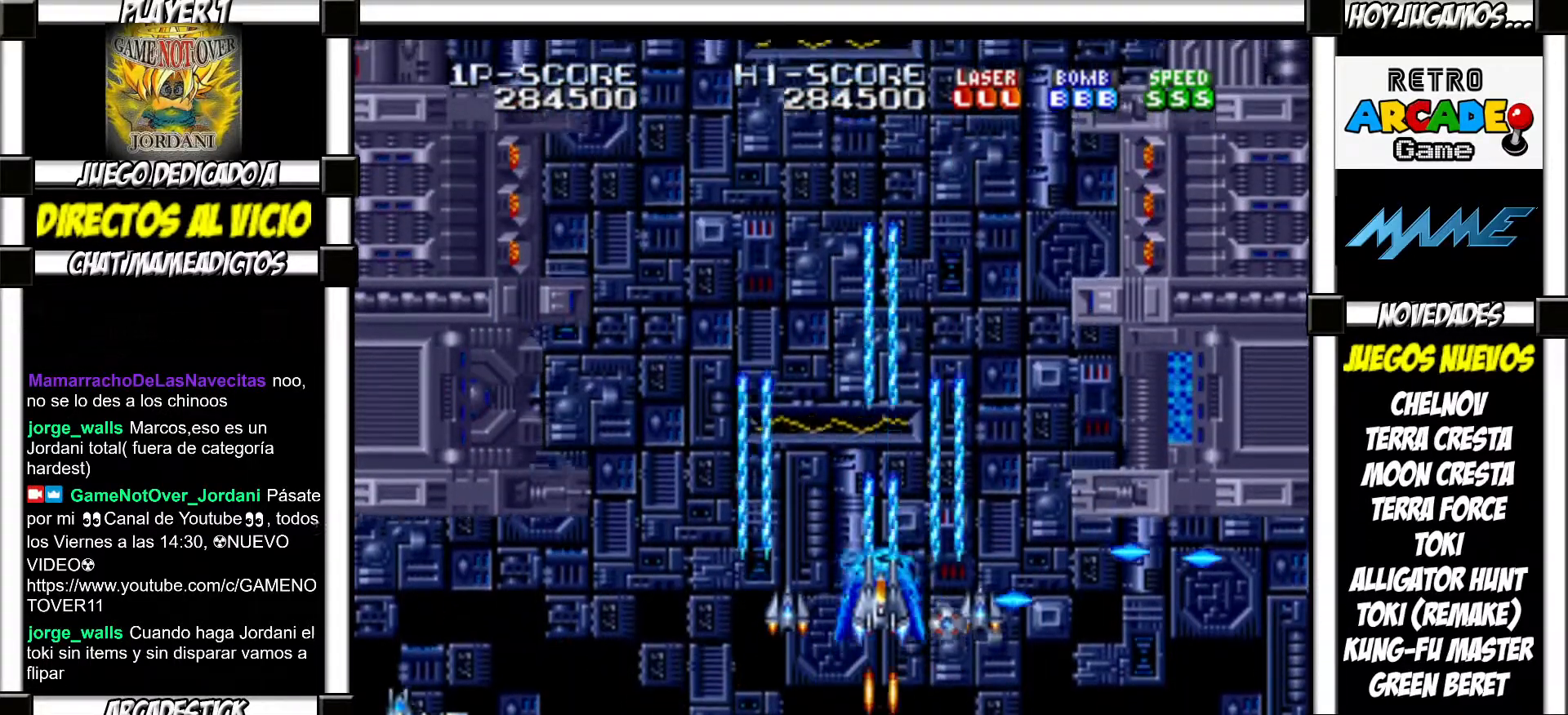
{"buttons": [], "events": []}
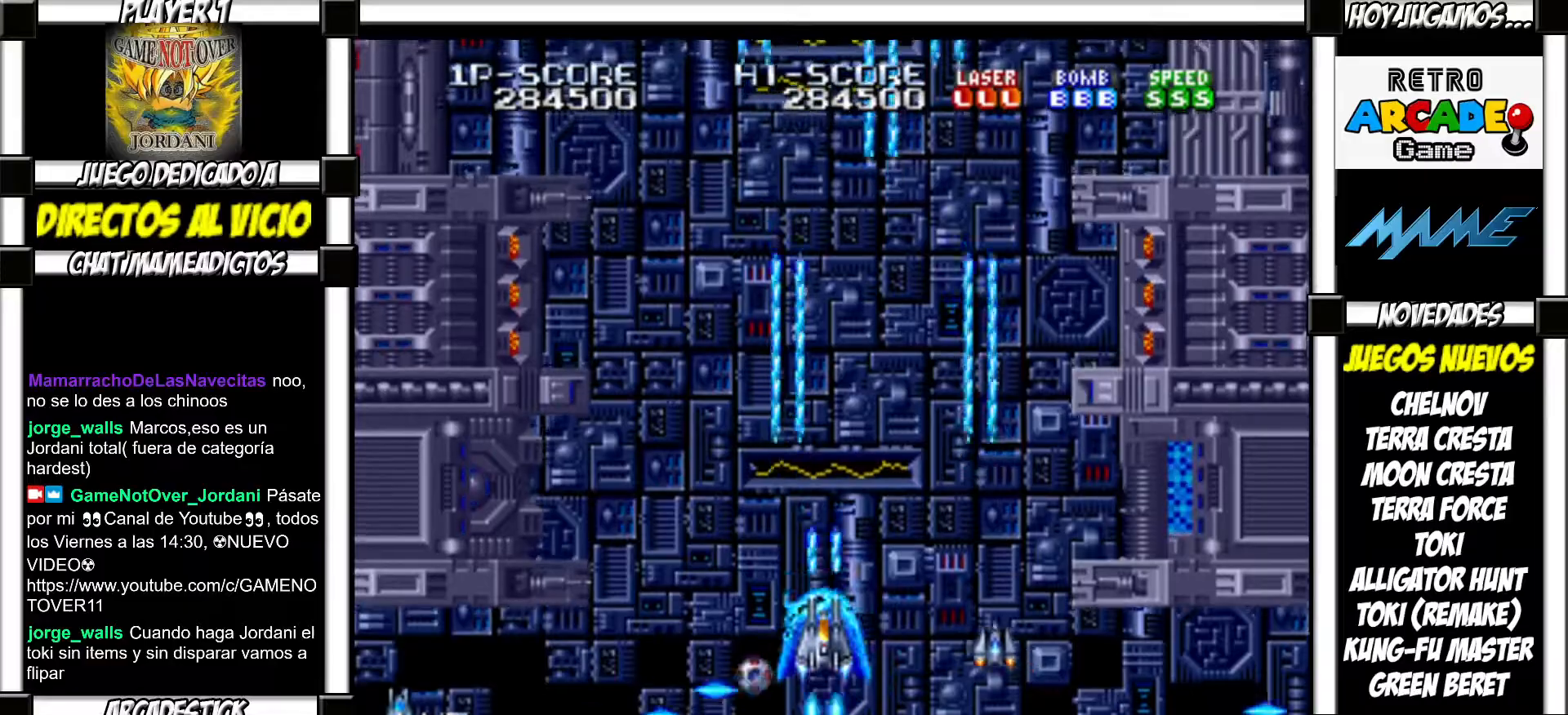
{"buttons": ["SQUARE"]}
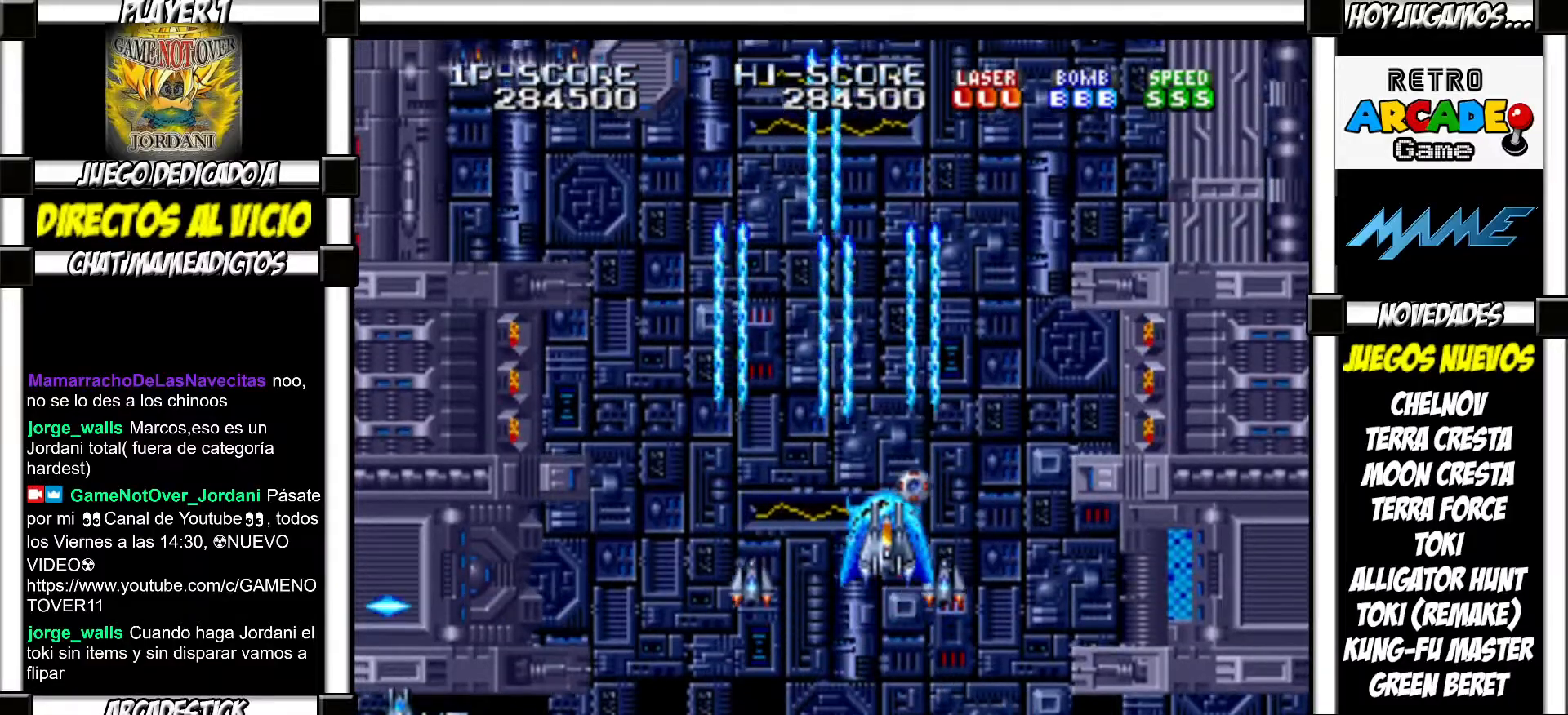
{"buttons": ["SQUARE"], "events": []}
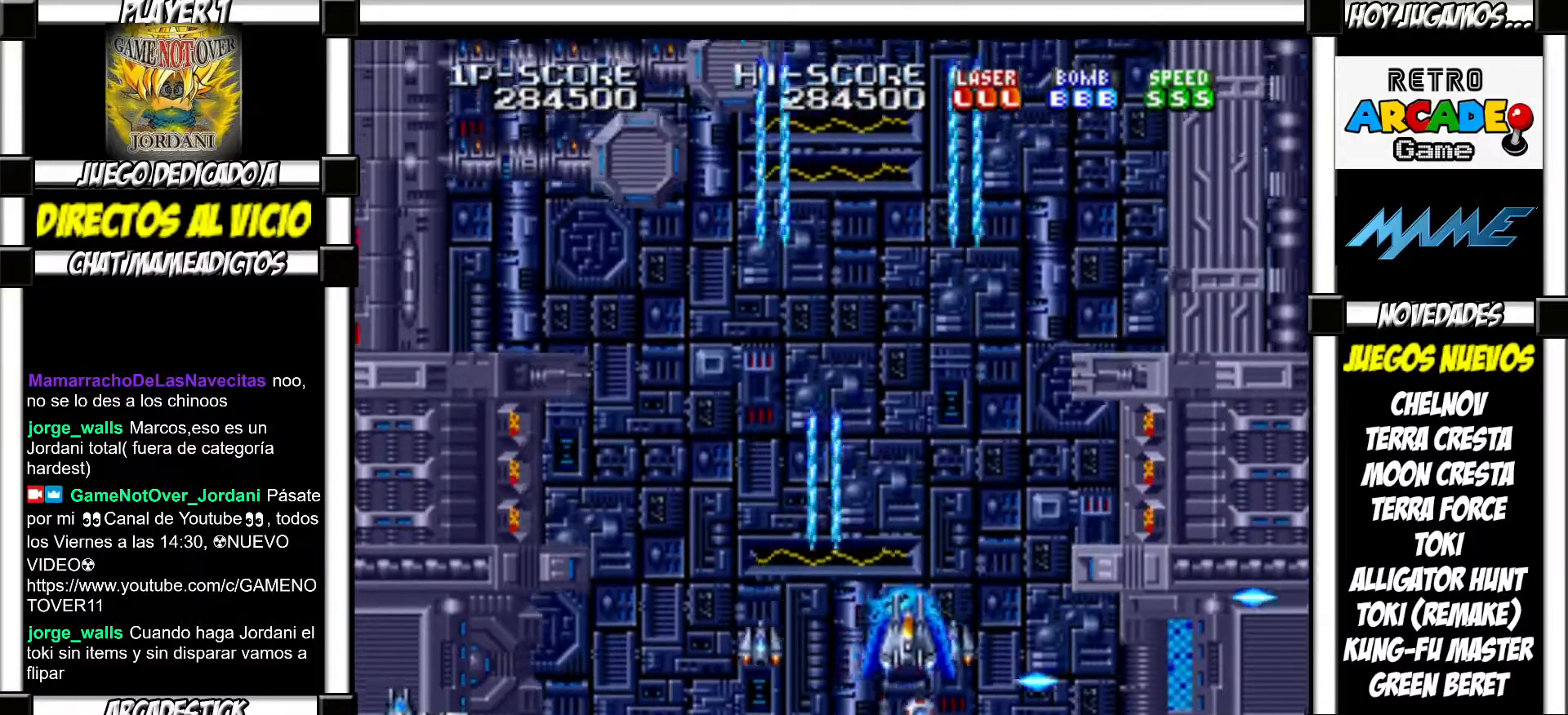
{"buttons": ["SQUARE"], "events": []}
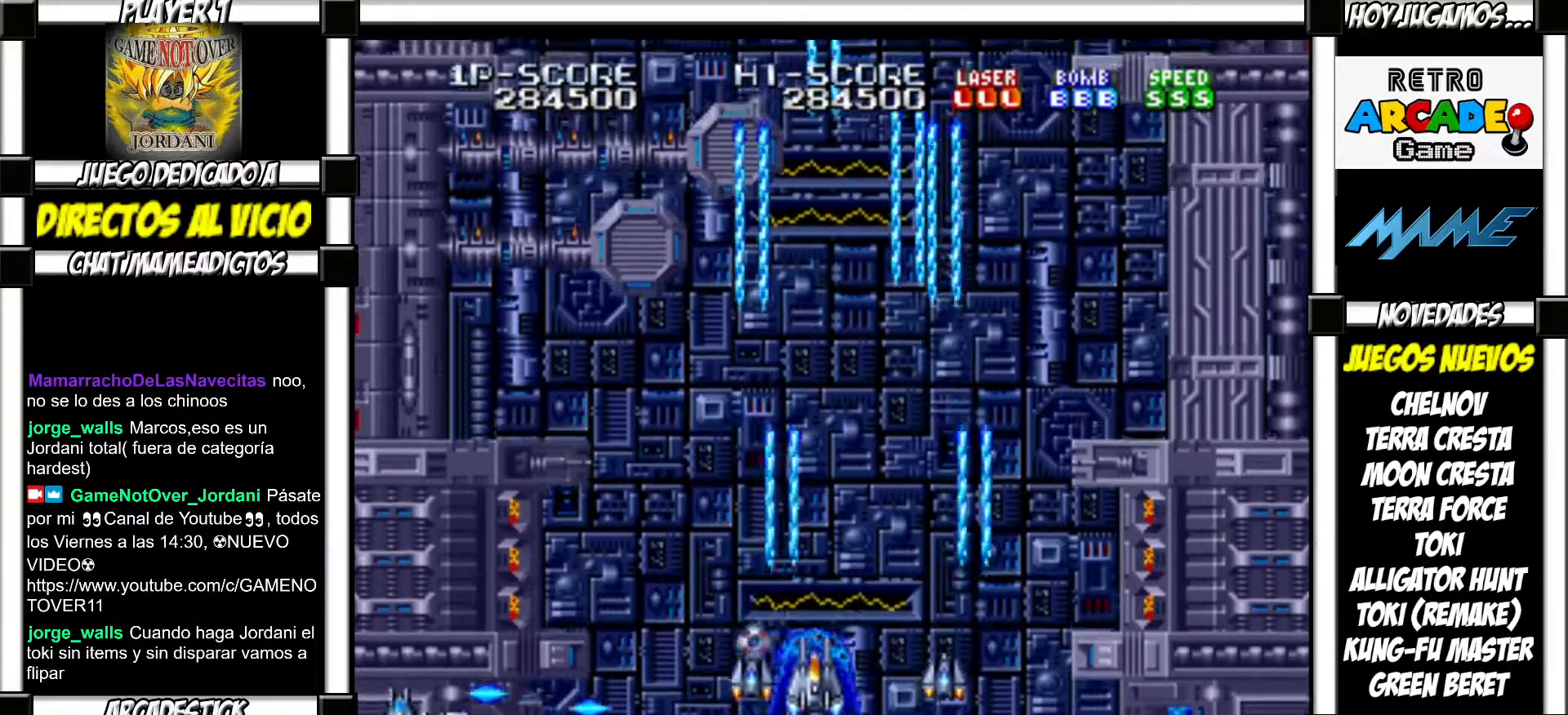
{"buttons": []}
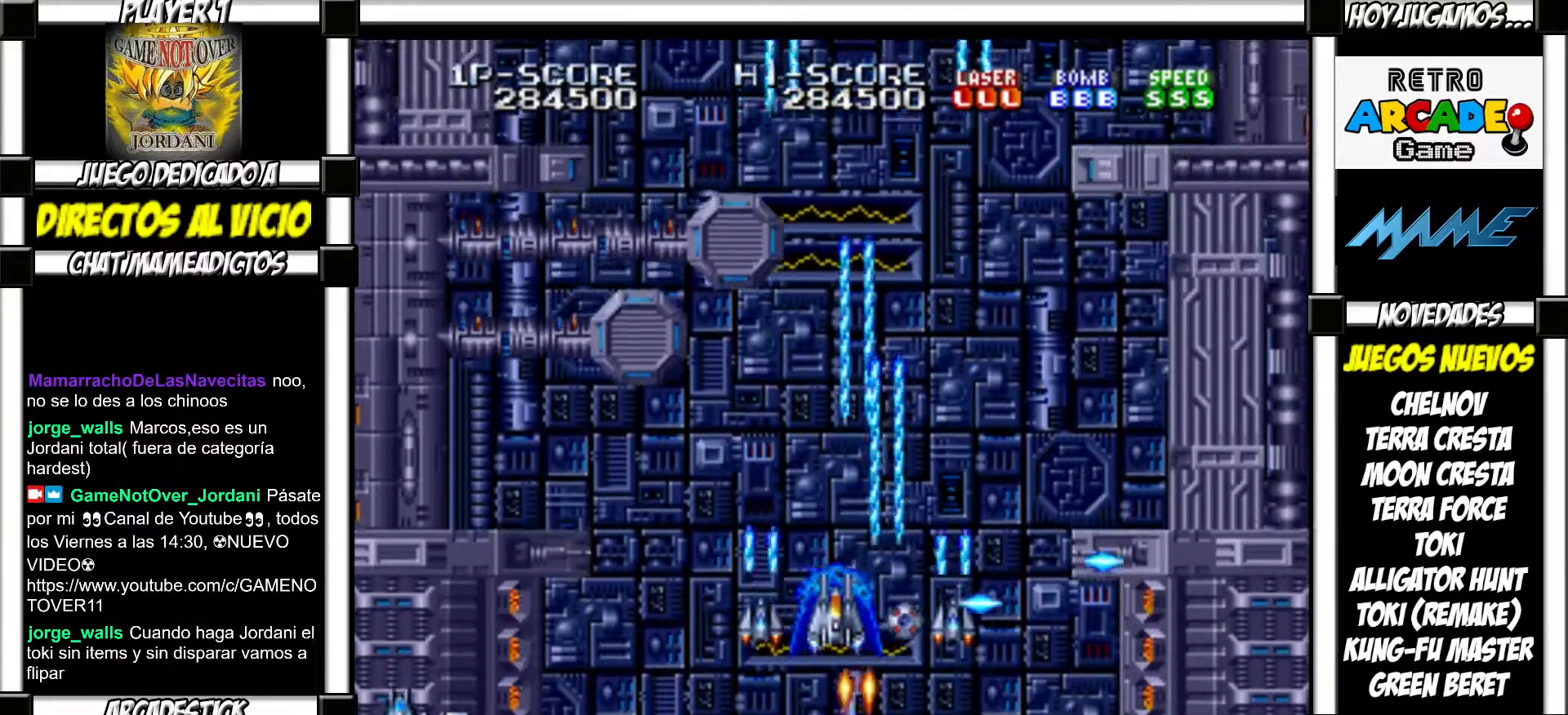
{"buttons": [], "events": []}